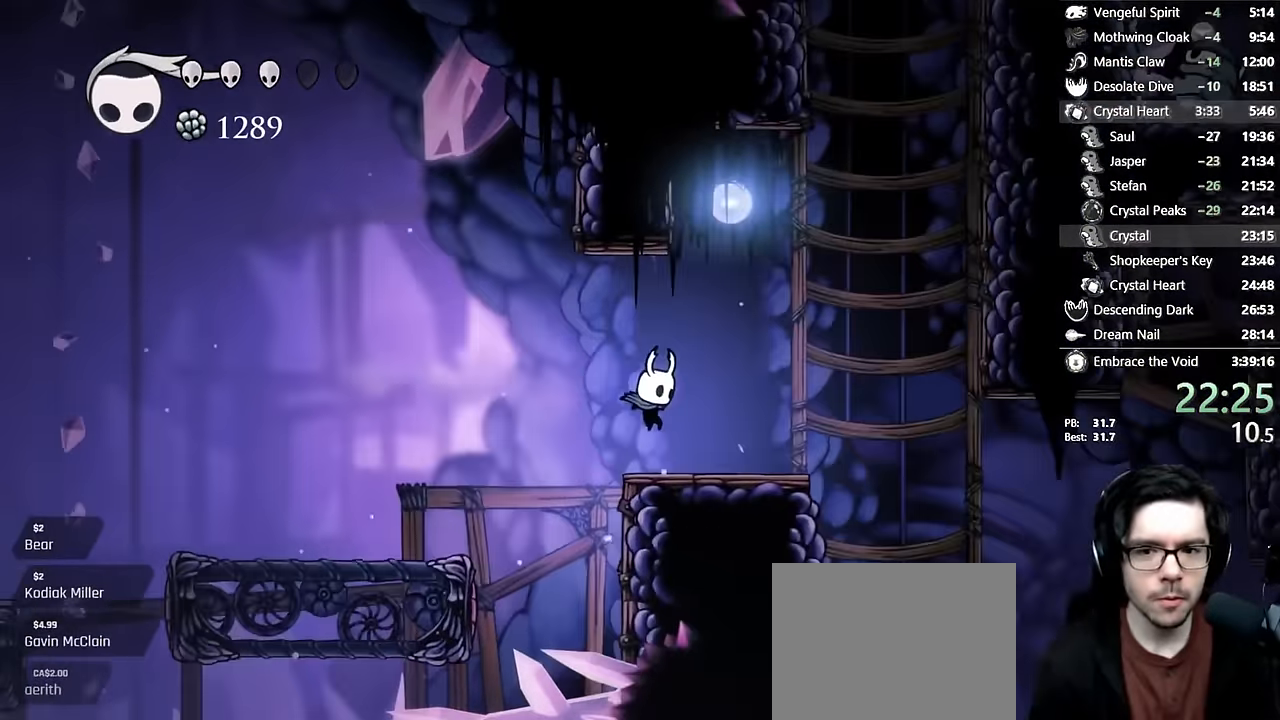
Gameplay with a controller (Xbox layout); each line is a JSON object with the inputs held at the frame after it. "events" lists button and stick changes between this image and that frame as [ms after this image, input, new state], when the widget could be followed in between. Not read: L3 R3.
{"buttons": ["A", "DPAD_DOWN", "DPAD_RIGHT"], "left_stick": "center", "right_stick": "center", "events": [[133, "A", "down"], [166, "DPAD_RIGHT", "up"], [416, "DPAD_DOWN", "down"], [433, "DPAD_RIGHT", "down"]]}
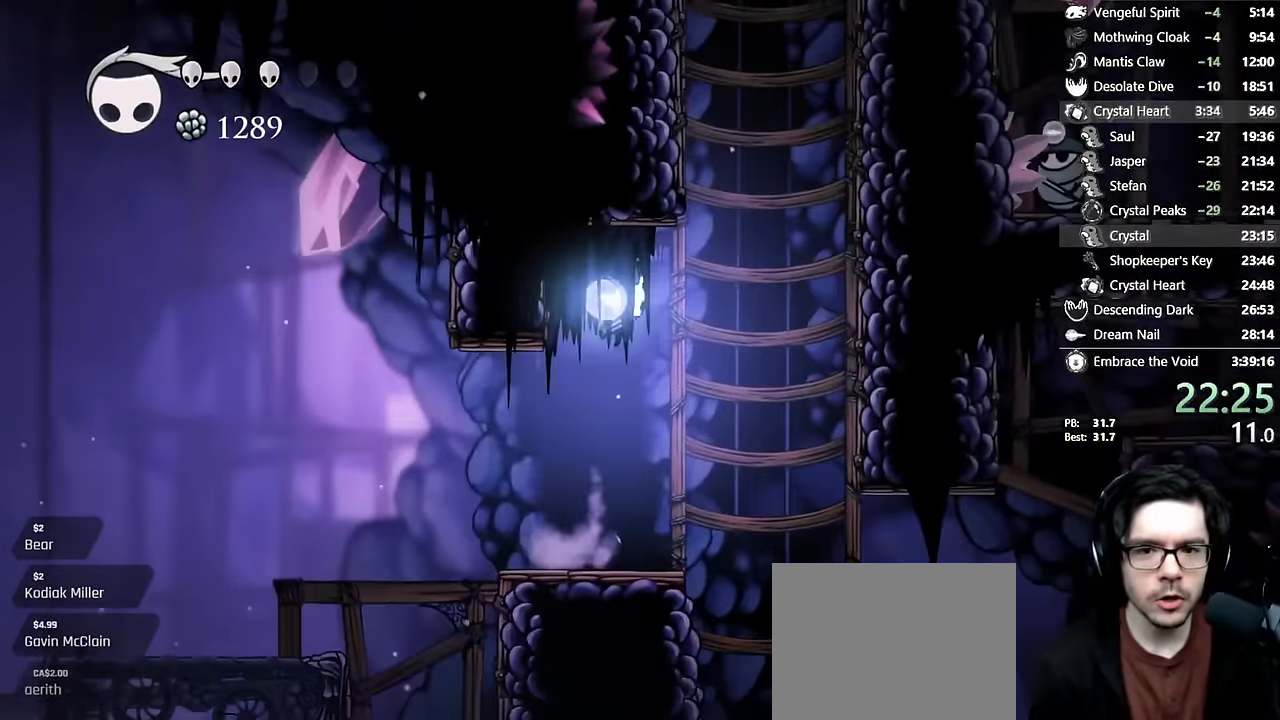
{"buttons": ["A", "DPAD_LEFT"], "left_stick": "center", "right_stick": "center"}
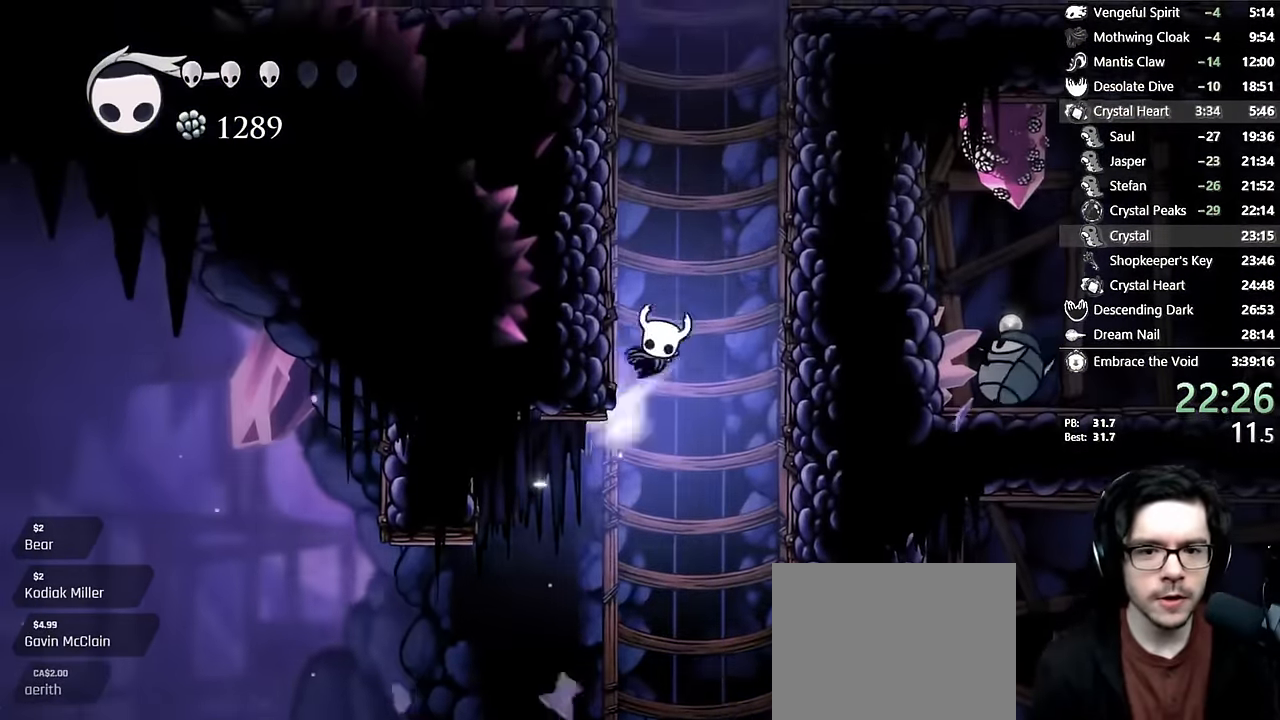
{"buttons": ["A", "DPAD_LEFT"], "left_stick": "center", "right_stick": "center", "events": [[316, "A", "up"], [366, "A", "down"]]}
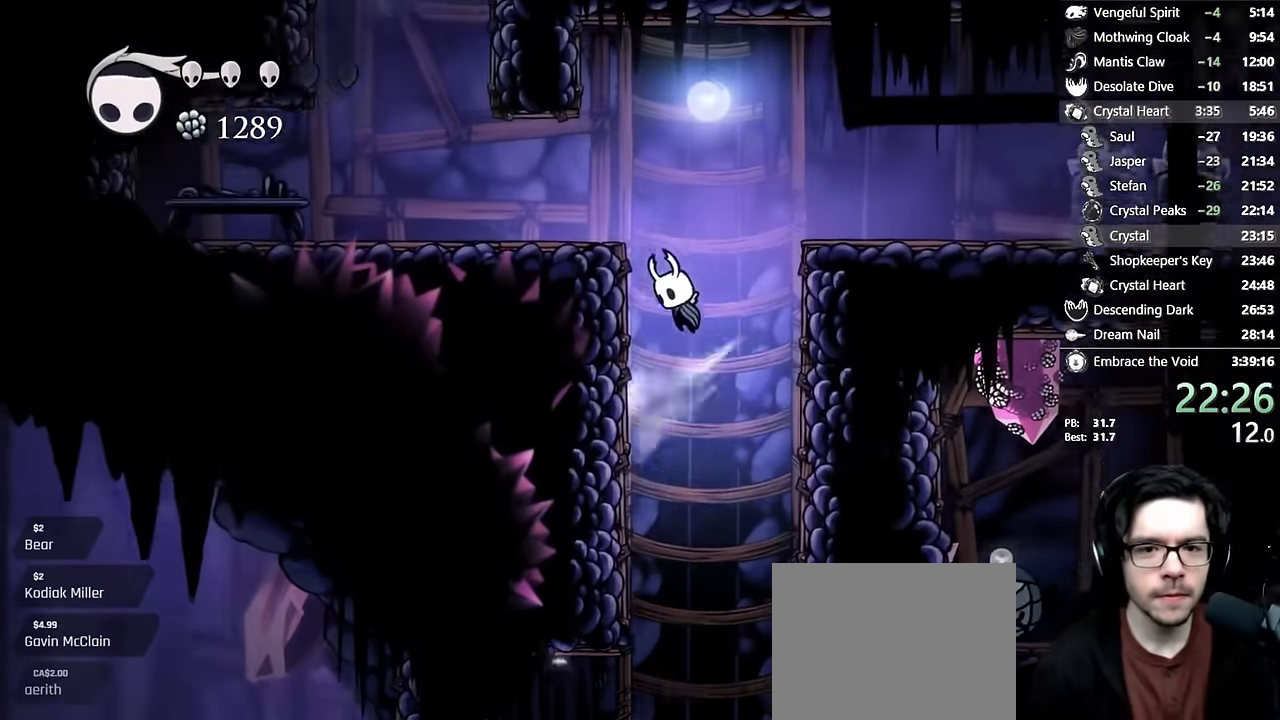
{"buttons": ["DPAD_LEFT"], "left_stick": "center", "right_stick": "center", "events": [[200, "A", "up"]]}
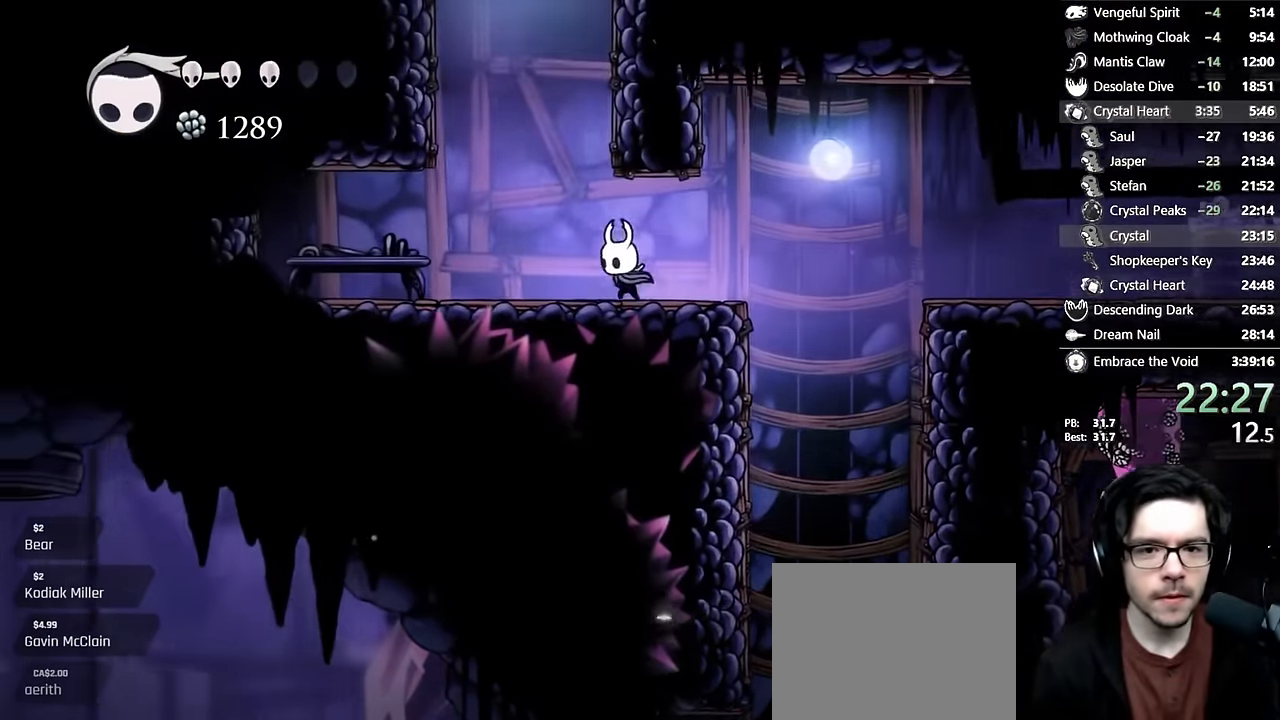
{"buttons": ["A"], "left_stick": "center", "right_stick": "center", "events": [[66, "A", "down"], [133, "DPAD_LEFT", "up"], [166, "DPAD_RIGHT", "down"], [300, "A", "up"], [333, "A", "down"], [383, "DPAD_RIGHT", "up"]]}
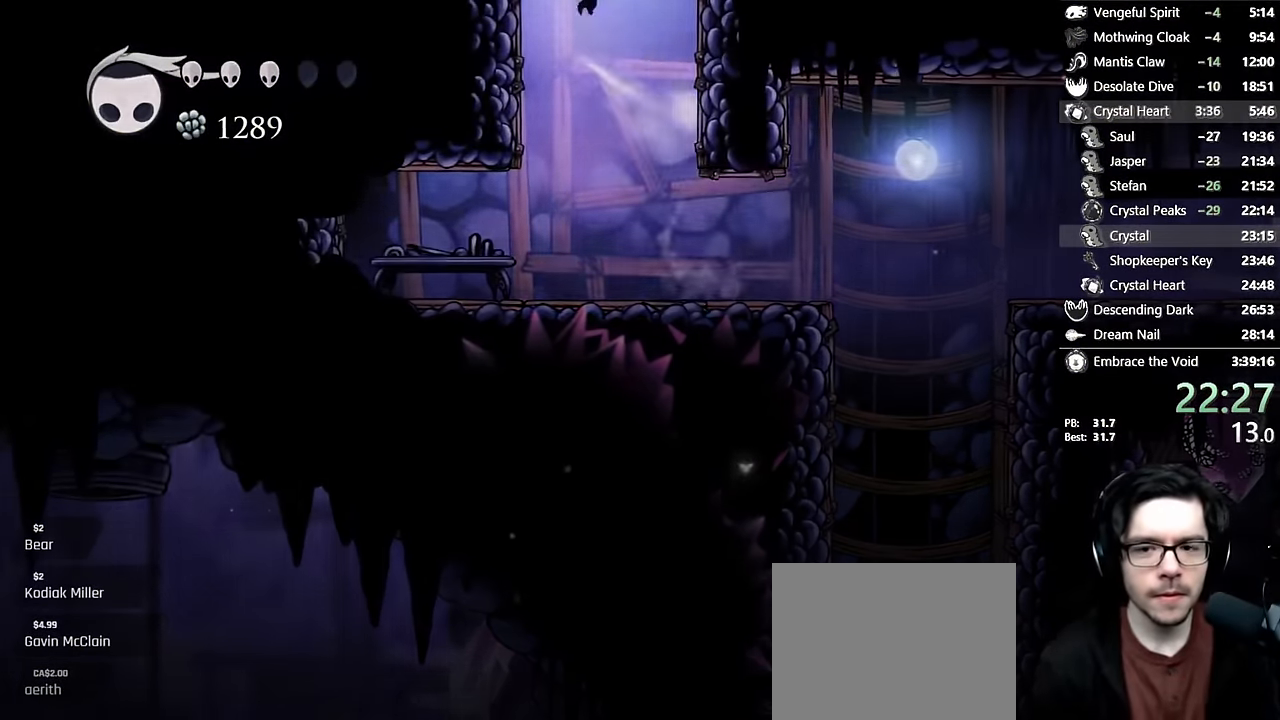
{"buttons": [], "left_stick": "center", "right_stick": "center", "events": [[50, "A", "up"]]}
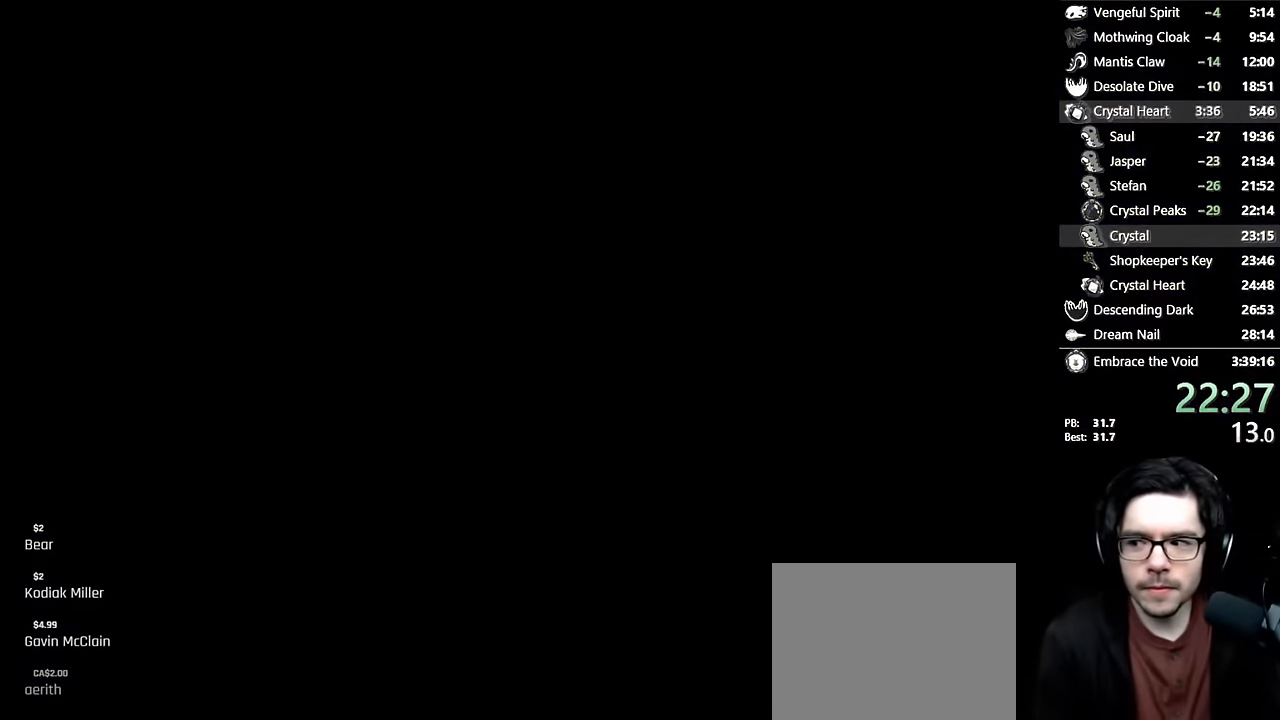
{"buttons": [], "left_stick": "center", "right_stick": "center", "events": []}
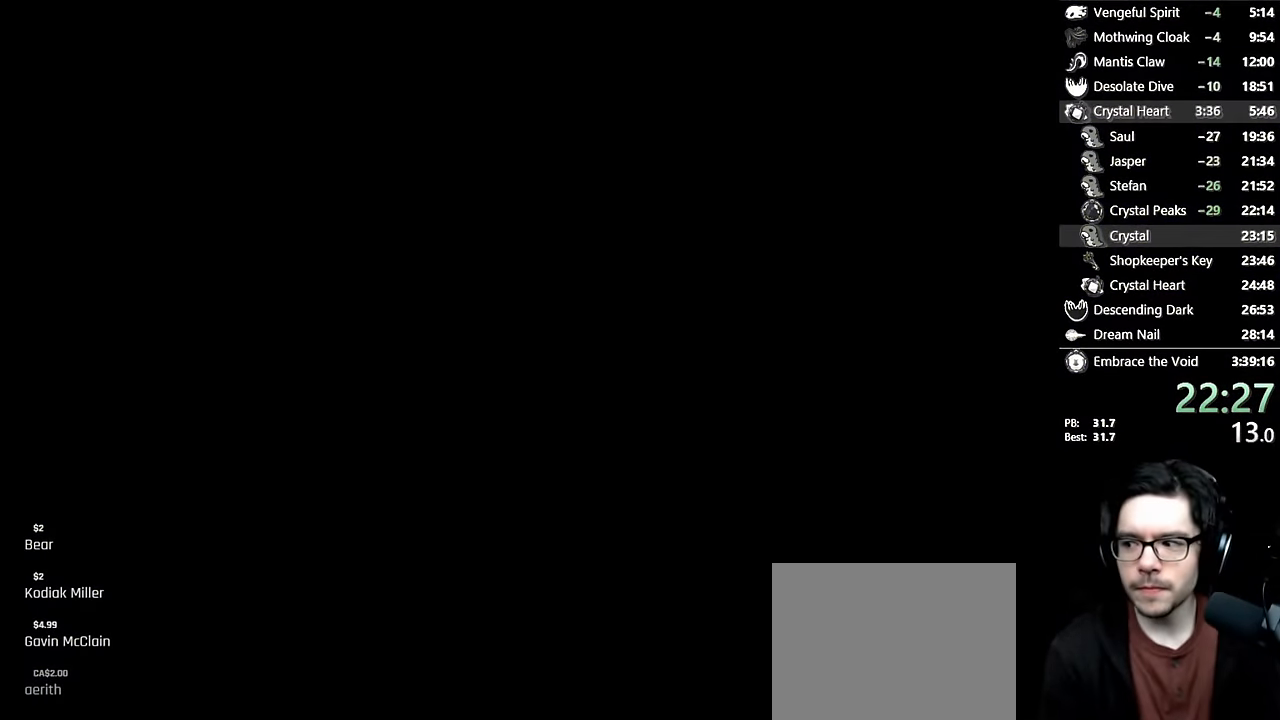
{"buttons": [], "left_stick": "center", "right_stick": "center", "events": []}
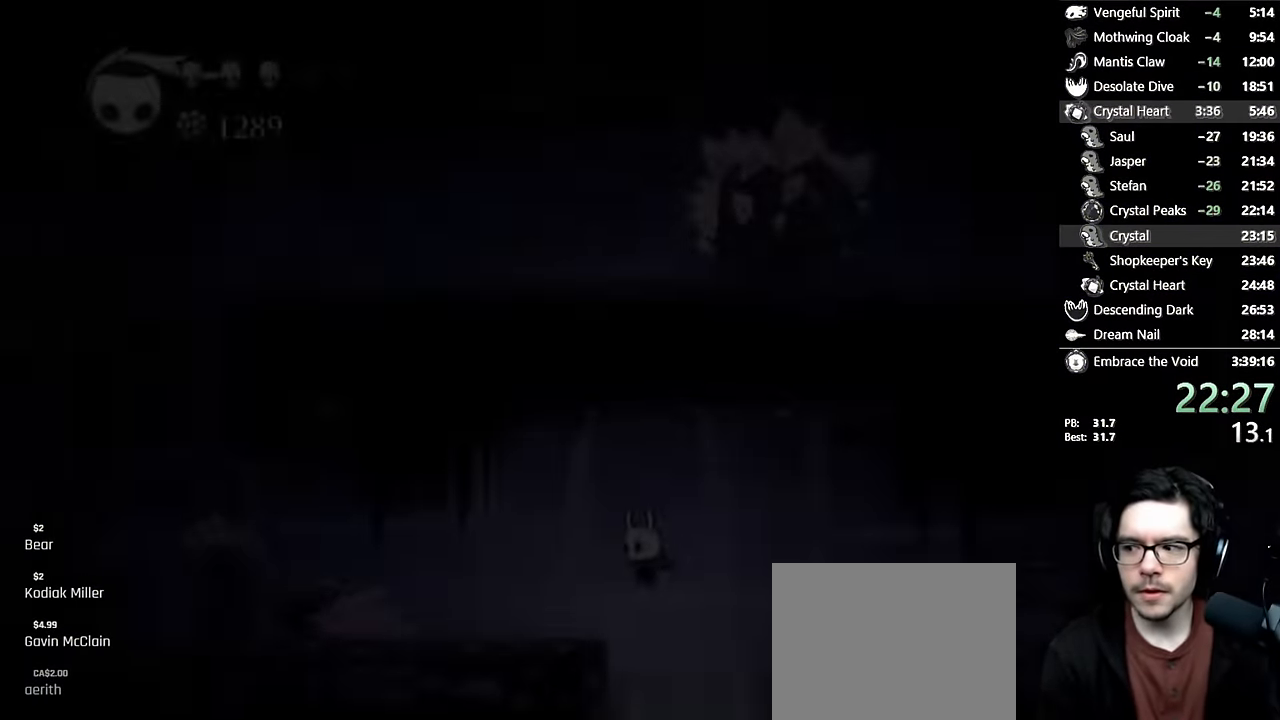
{"buttons": ["R2", "DPAD_LEFT"], "left_stick": "center", "right_stick": "center", "events": [[450, "DPAD_LEFT", "down"], [500, "R2", "down"]]}
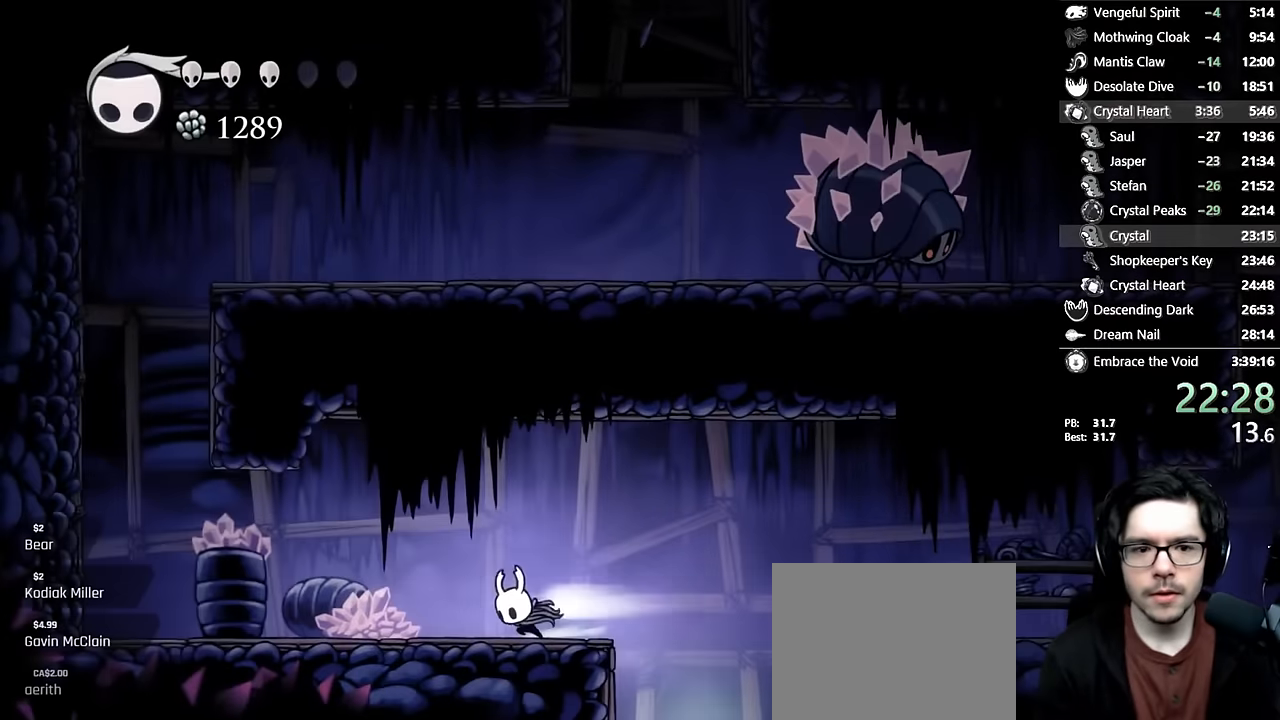
{"buttons": ["A", "DPAD_LEFT"], "left_stick": "center", "right_stick": "center", "events": [[216, "R2", "up"], [366, "A", "down"]]}
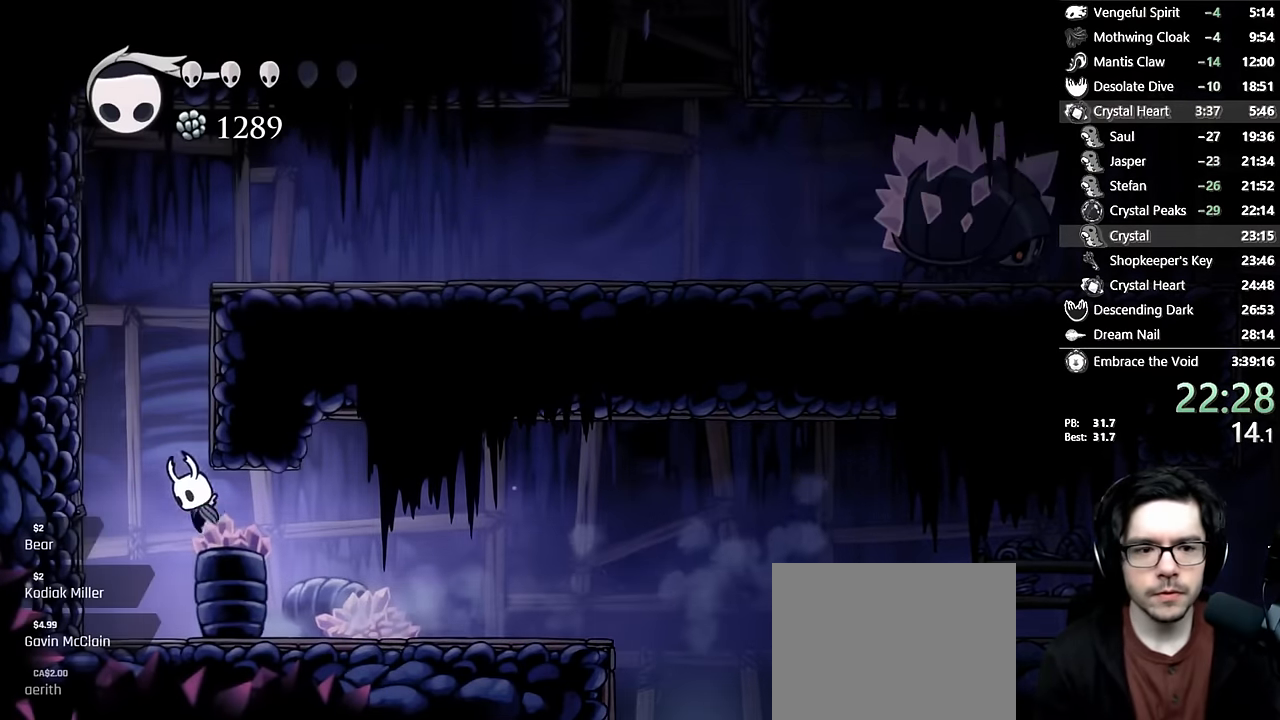
{"buttons": ["A", "R2", "DPAD_RIGHT"], "left_stick": "center", "right_stick": "center", "events": [[66, "DPAD_LEFT", "up"], [100, "DPAD_RIGHT", "down"], [233, "A", "up"], [283, "A", "down"], [500, "R2", "down"]]}
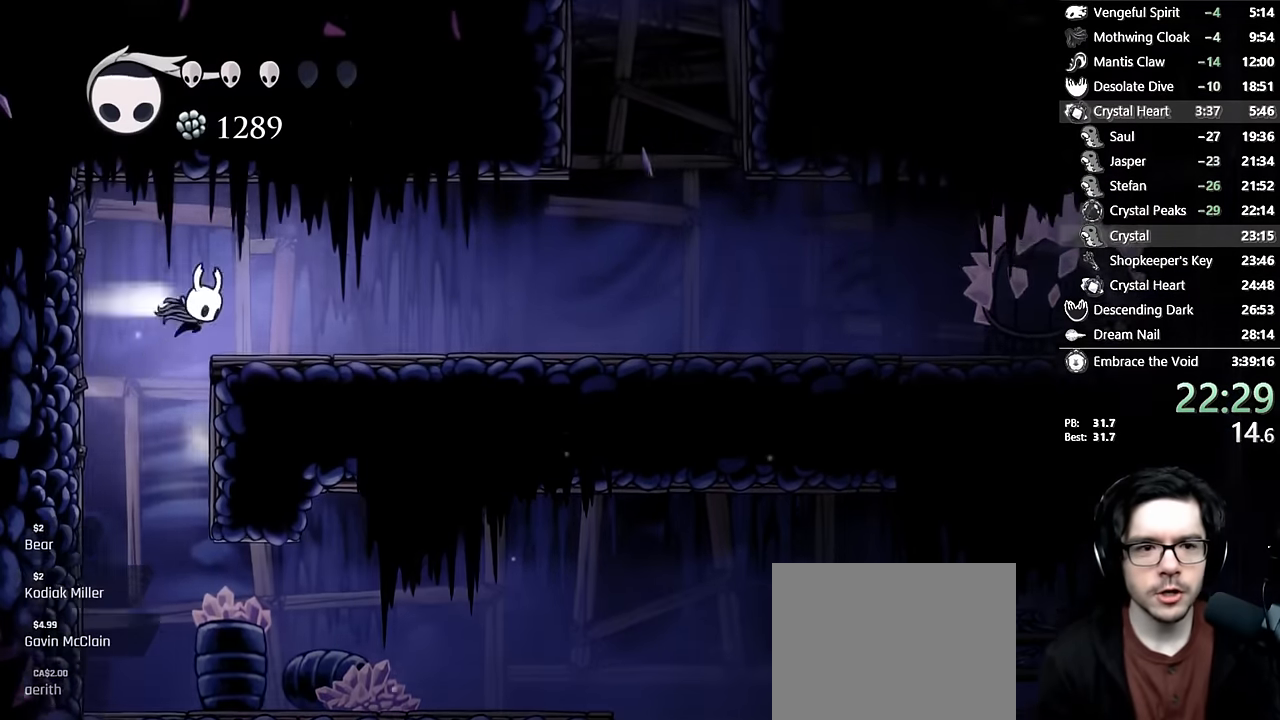
{"buttons": ["DPAD_RIGHT"], "left_stick": "center", "right_stick": "center", "events": [[200, "A", "up"], [266, "R2", "up"]]}